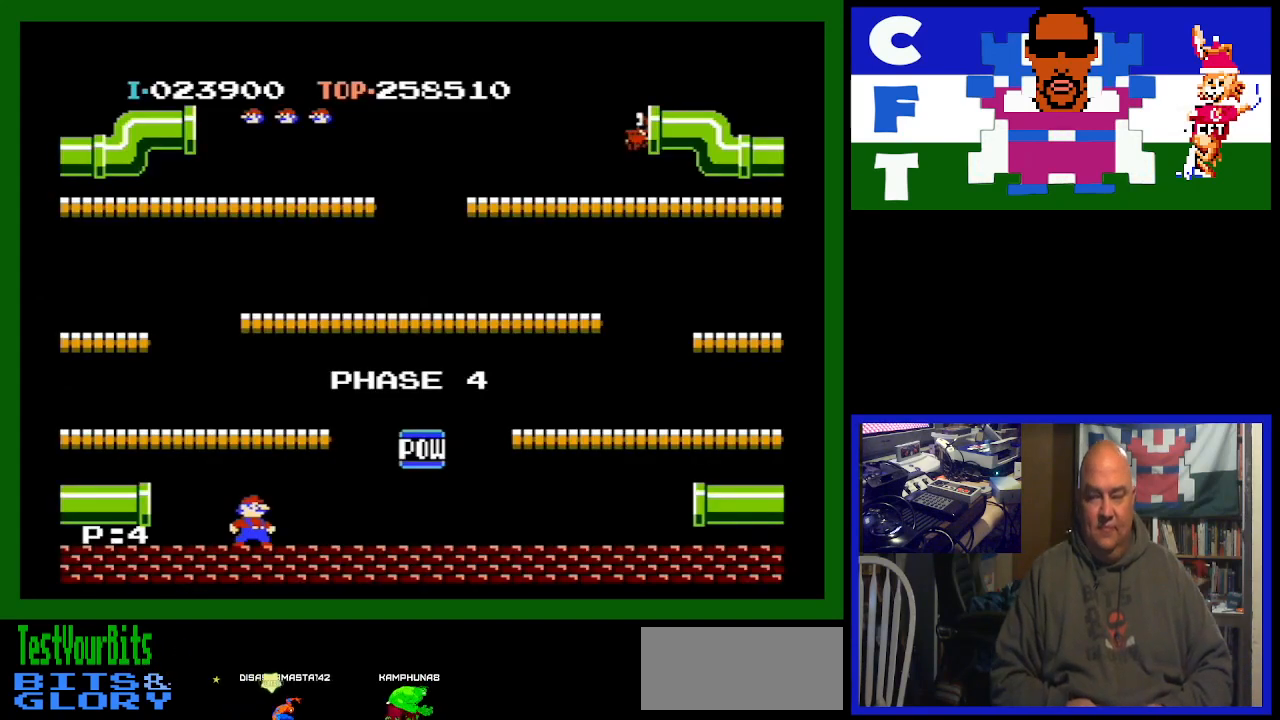
Gameplay with a controller (Nintendo layout); each line is a JSON object with the inputs held at the frame after it. "events" lists button and stick changes between this image and that frame as [ms after this image, input, new state], when the widget could be followed in between. Not read: L3 R3.
{"buttons": ["DPAD_RIGHT"], "events": [[367, "DPAD_RIGHT", "down"]]}
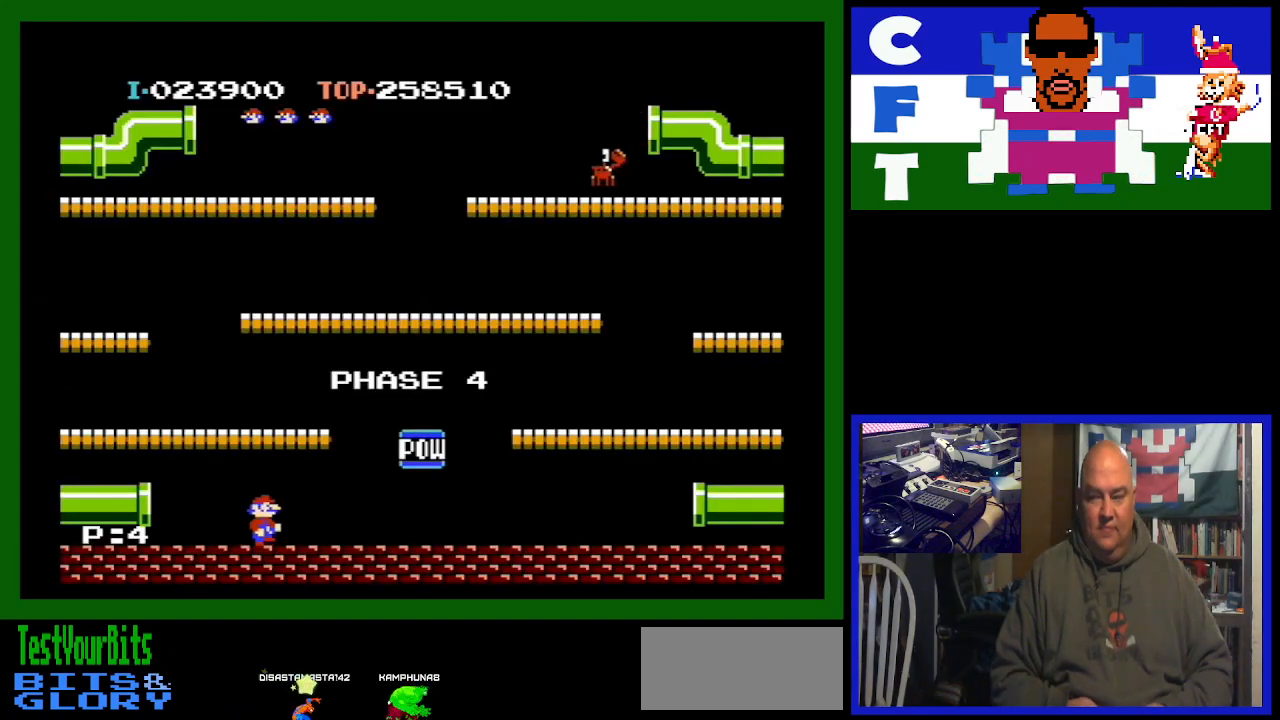
{"buttons": ["DPAD_RIGHT"], "events": []}
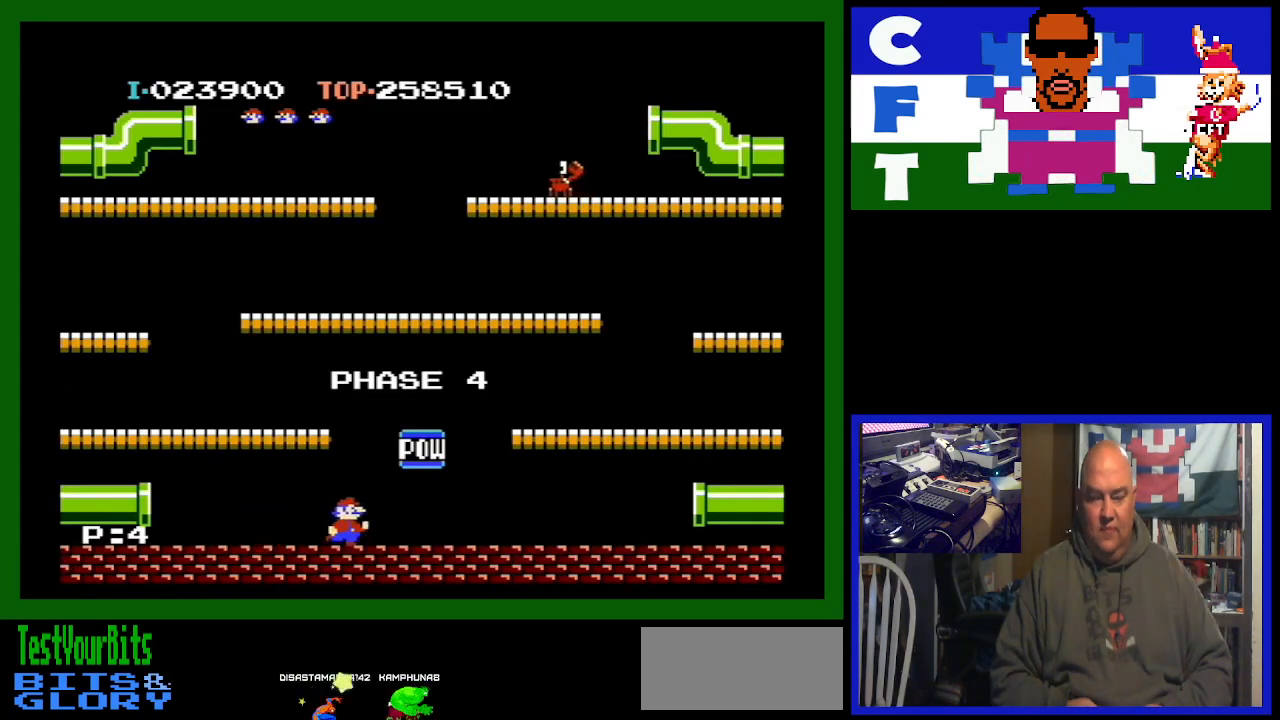
{"buttons": ["A", "DPAD_LEFT"], "events": [[67, "DPAD_RIGHT", "up"], [133, "DPAD_LEFT", "down"], [300, "A", "down"]]}
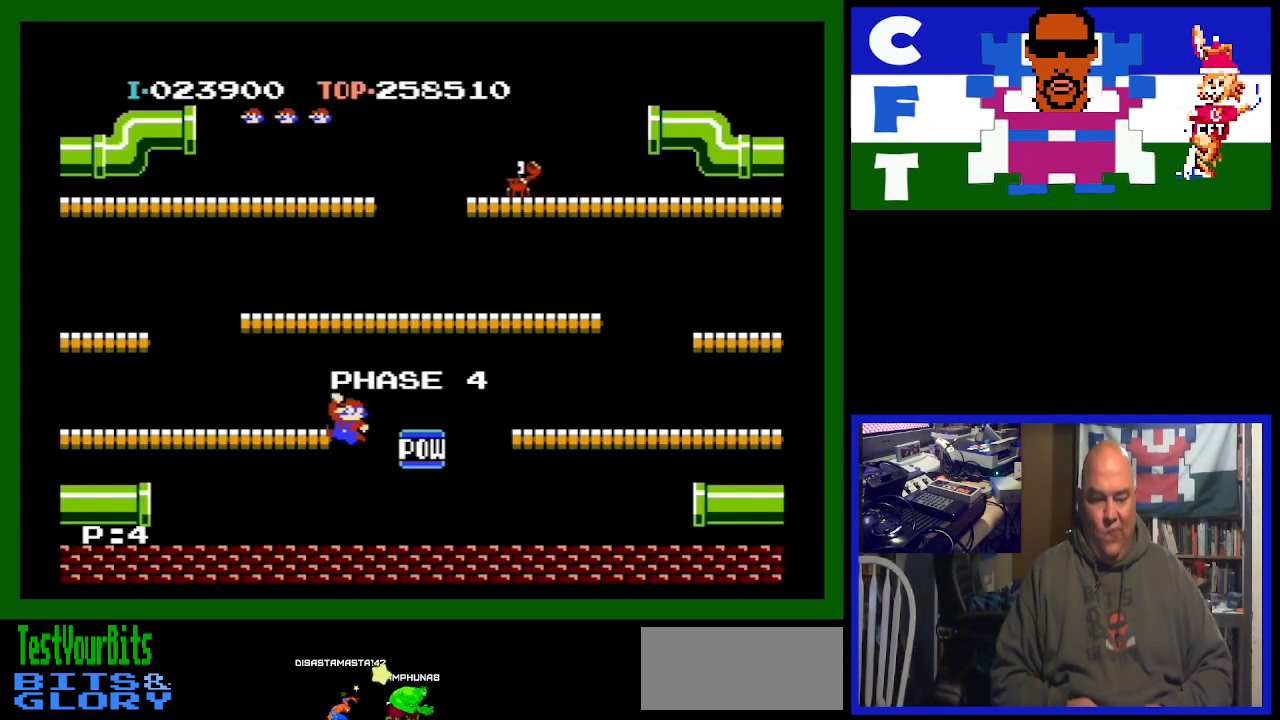
{"buttons": [], "events": [[67, "A", "up"], [300, "DPAD_LEFT", "up"]]}
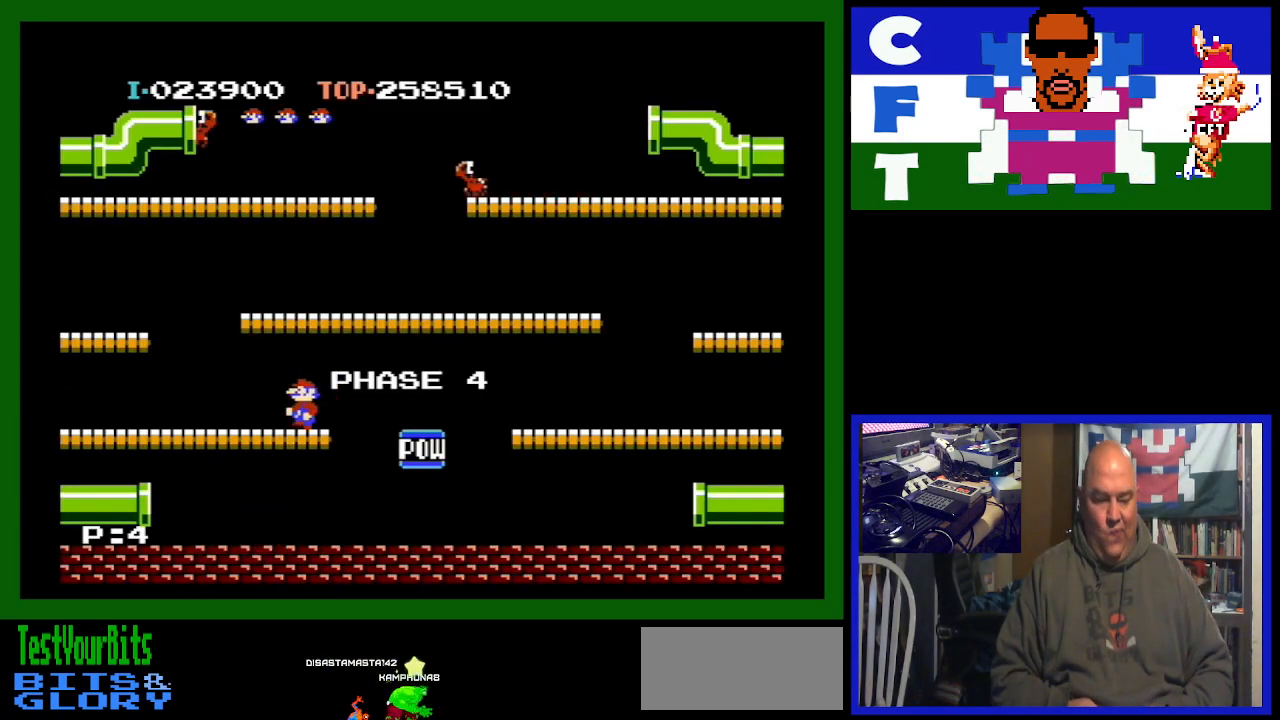
{"buttons": [], "events": []}
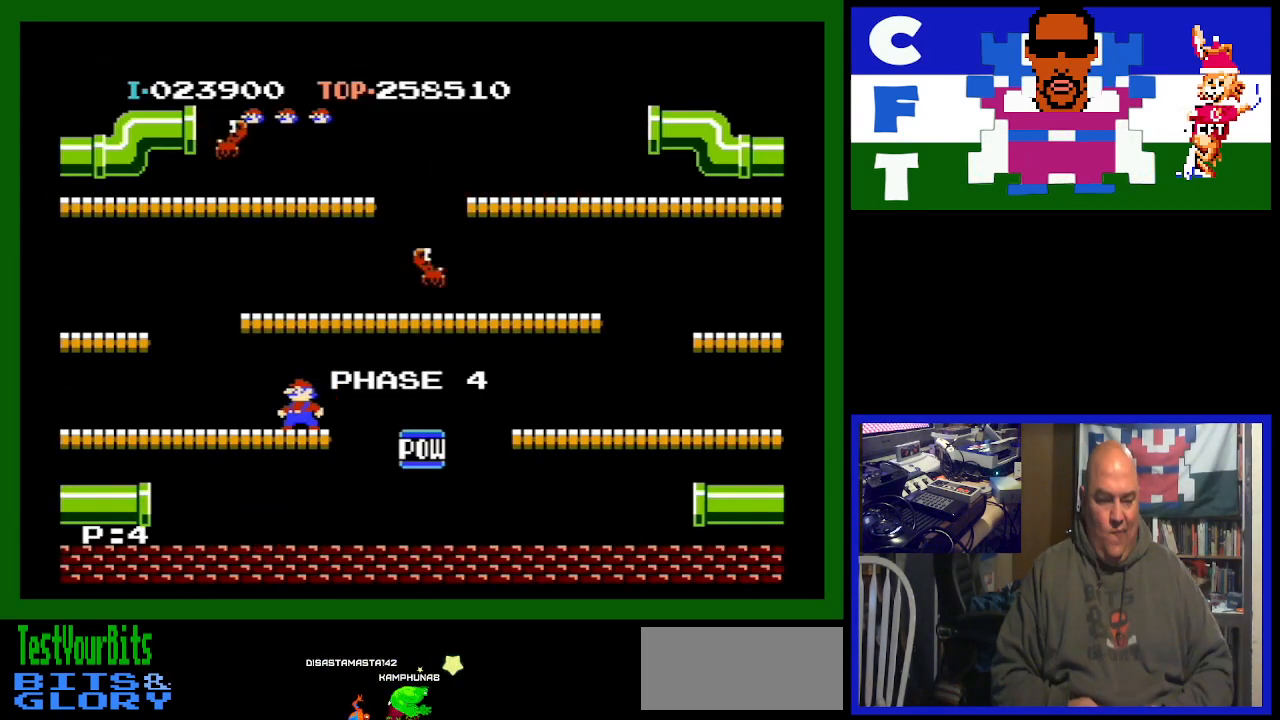
{"buttons": [], "events": []}
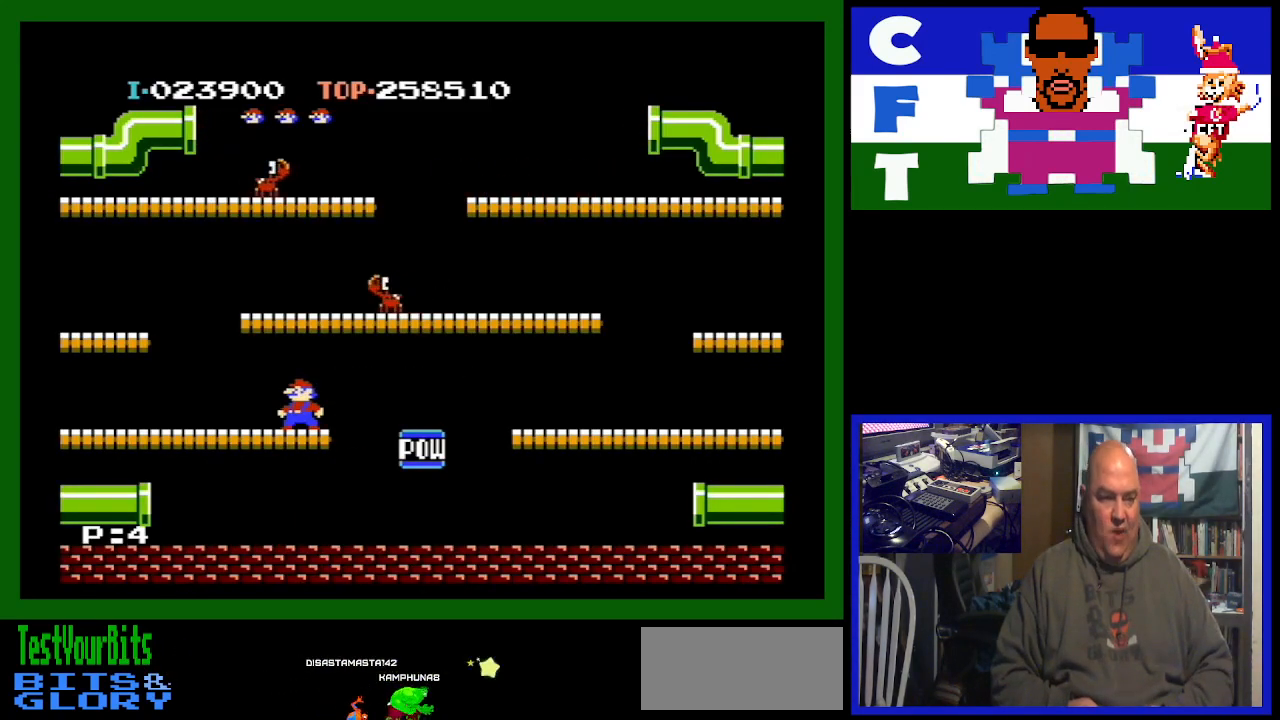
{"buttons": [], "events": []}
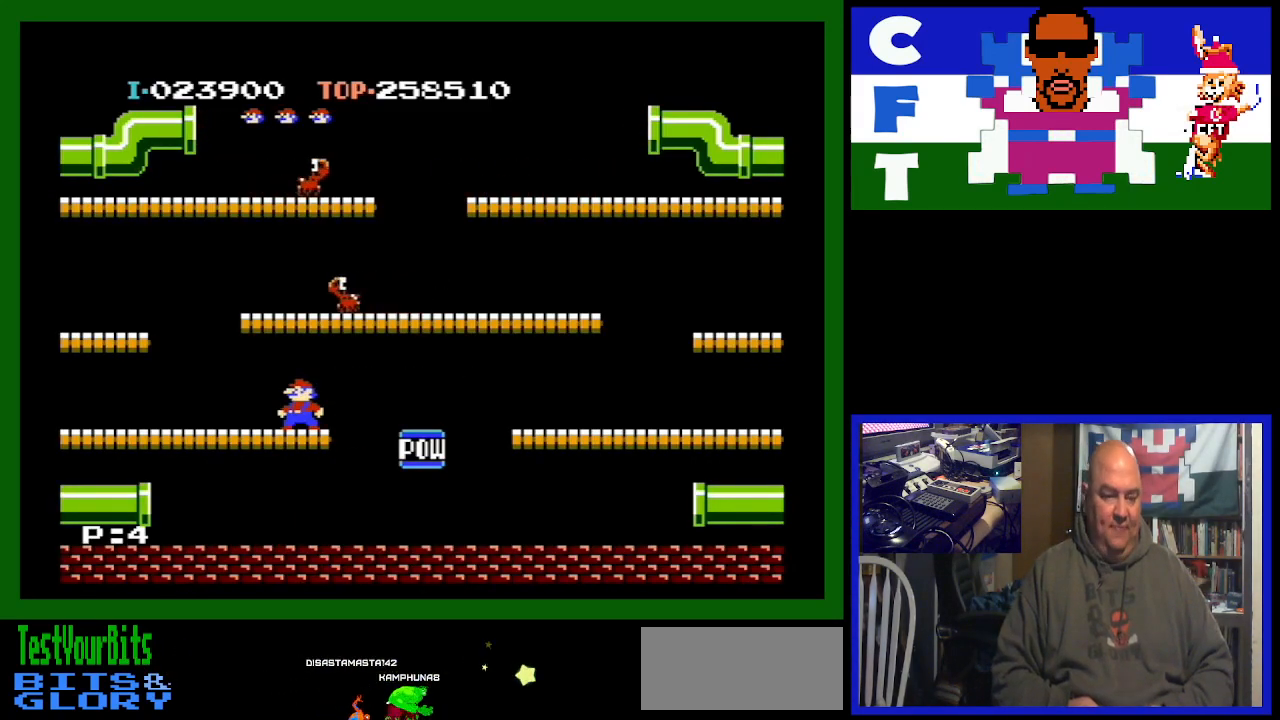
{"buttons": ["A"], "events": [[433, "A", "down"]]}
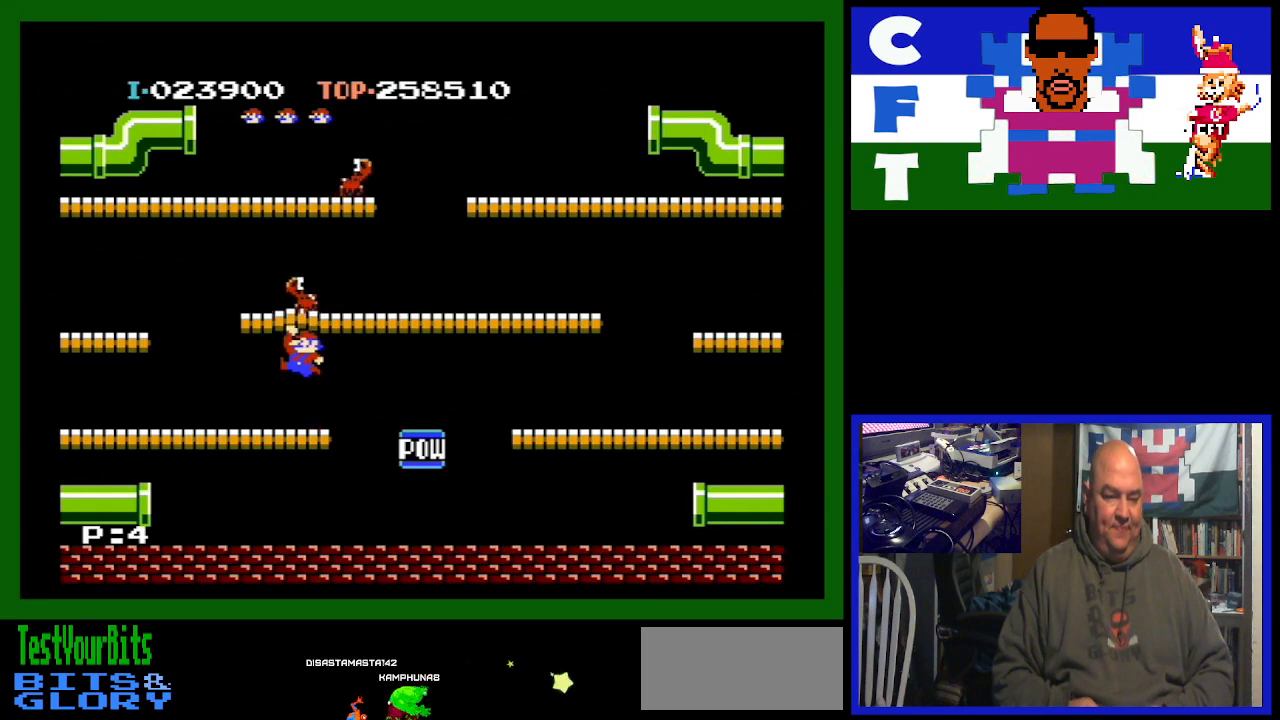
{"buttons": [], "events": [[100, "A", "up"]]}
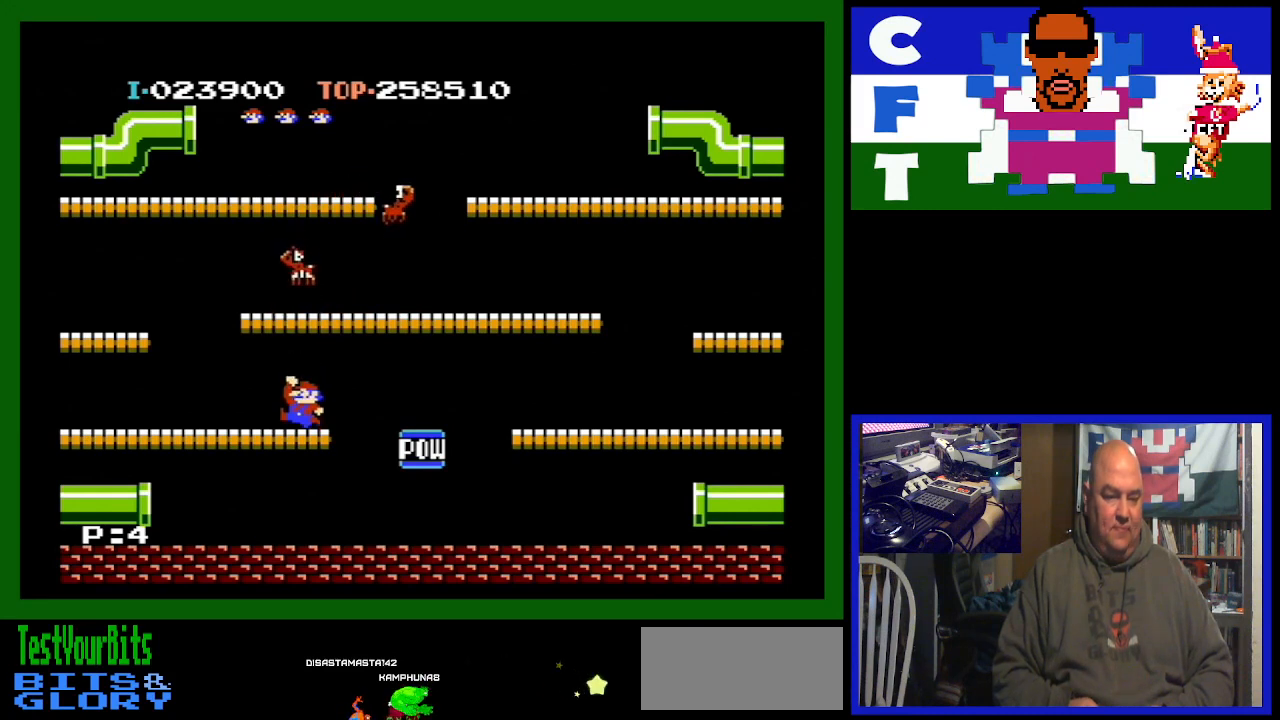
{"buttons": ["A"], "events": [[233, "A", "down"]]}
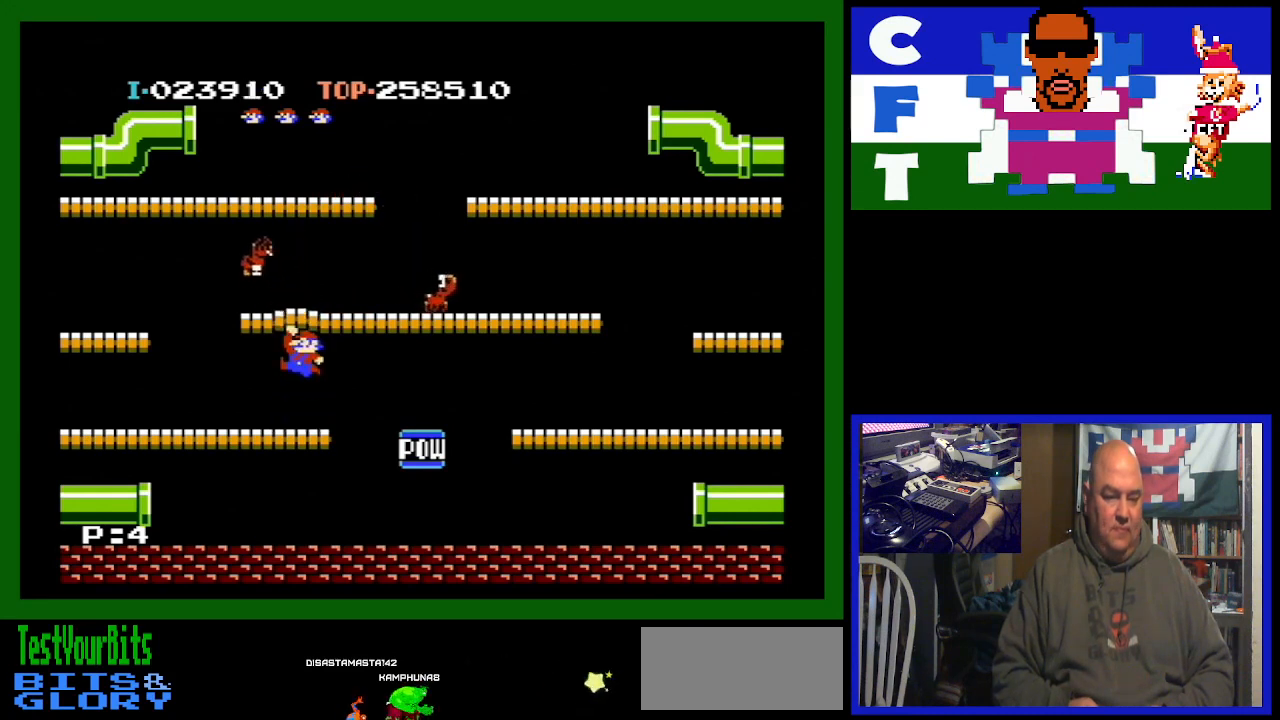
{"buttons": ["DPAD_LEFT"], "events": [[67, "A", "up"], [100, "DPAD_LEFT", "down"]]}
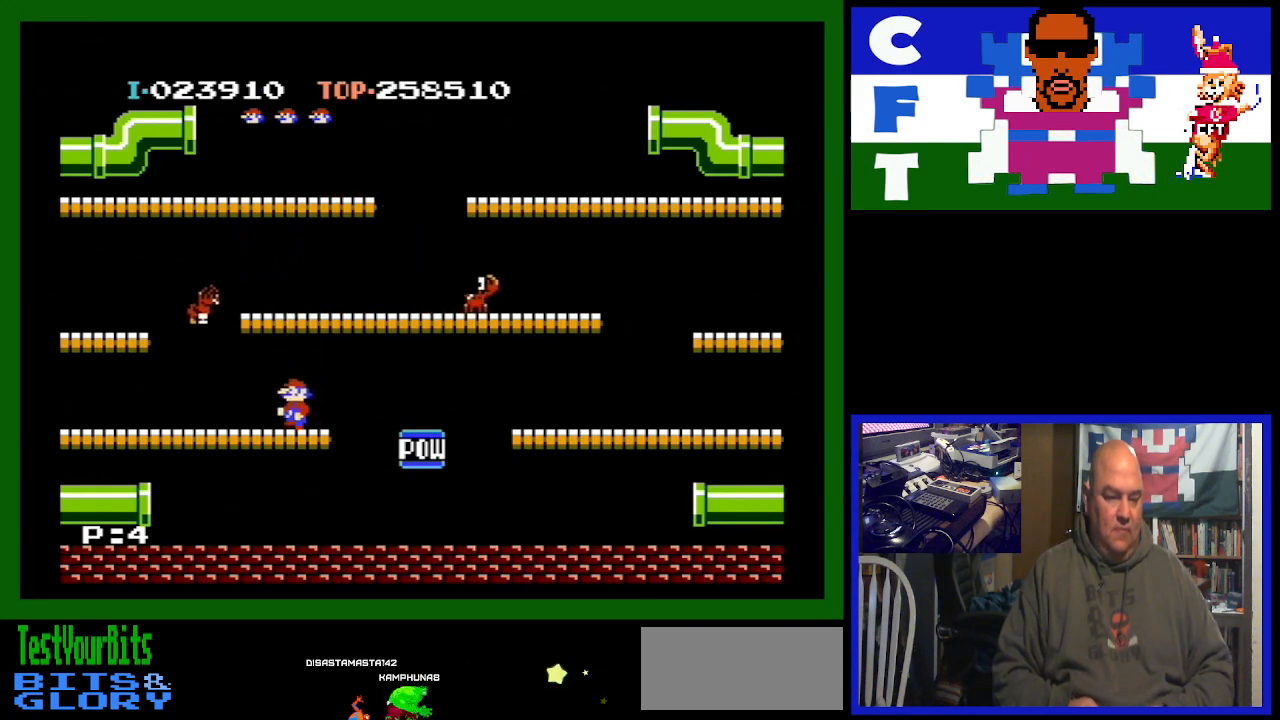
{"buttons": ["DPAD_RIGHT"], "events": [[433, "DPAD_LEFT", "up"], [467, "DPAD_RIGHT", "down"]]}
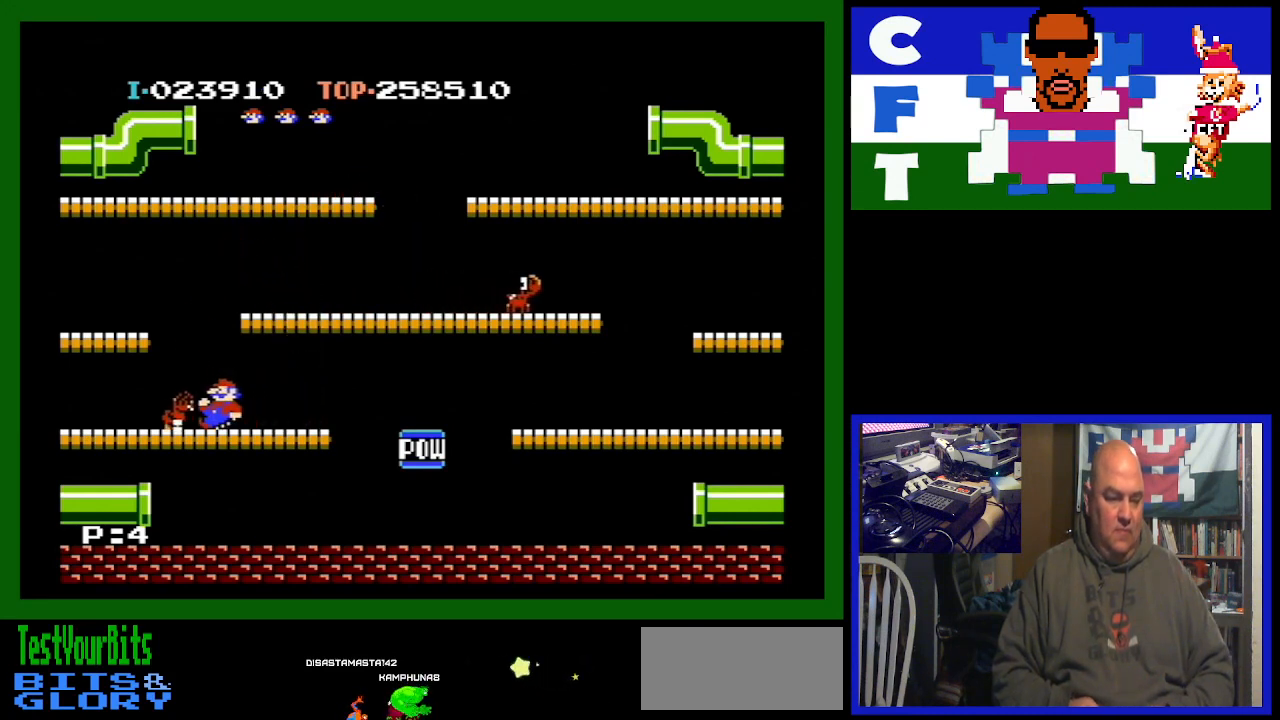
{"buttons": ["DPAD_RIGHT"], "events": []}
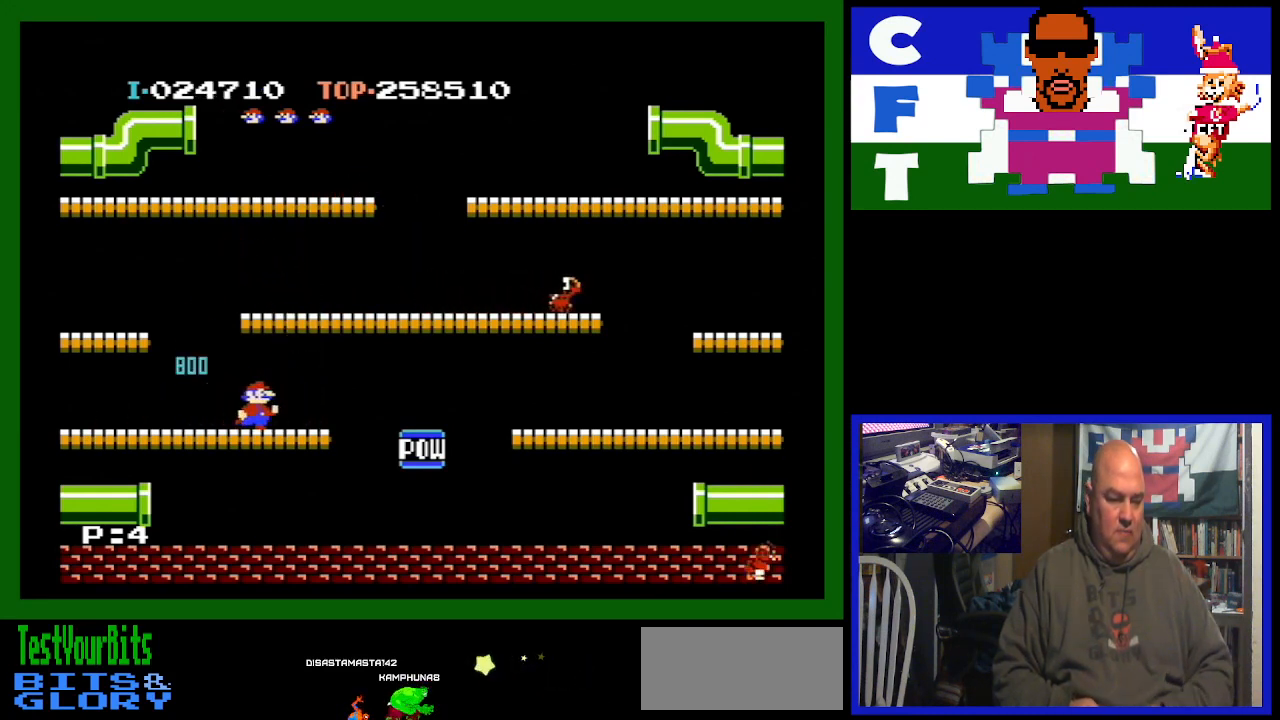
{"buttons": [], "events": [[467, "DPAD_RIGHT", "up"]]}
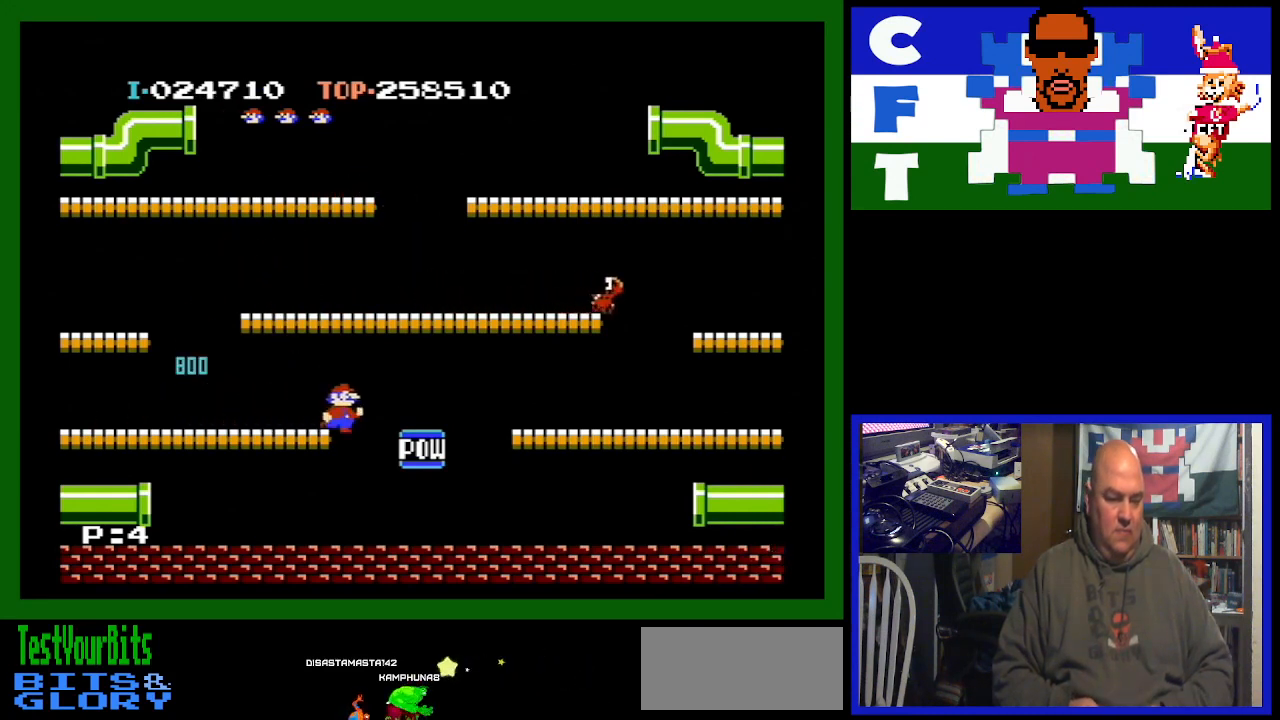
{"buttons": ["DPAD_LEFT"], "events": [[67, "DPAD_LEFT", "down"]]}
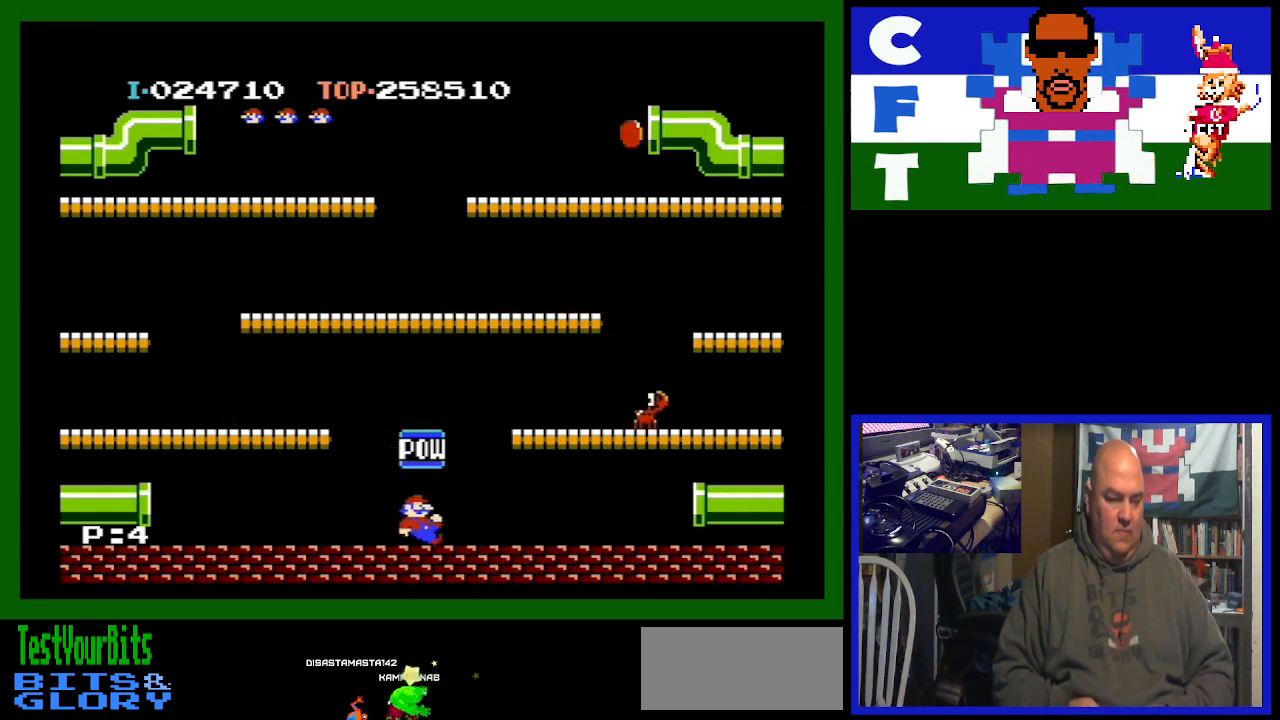
{"buttons": ["DPAD_LEFT"], "events": []}
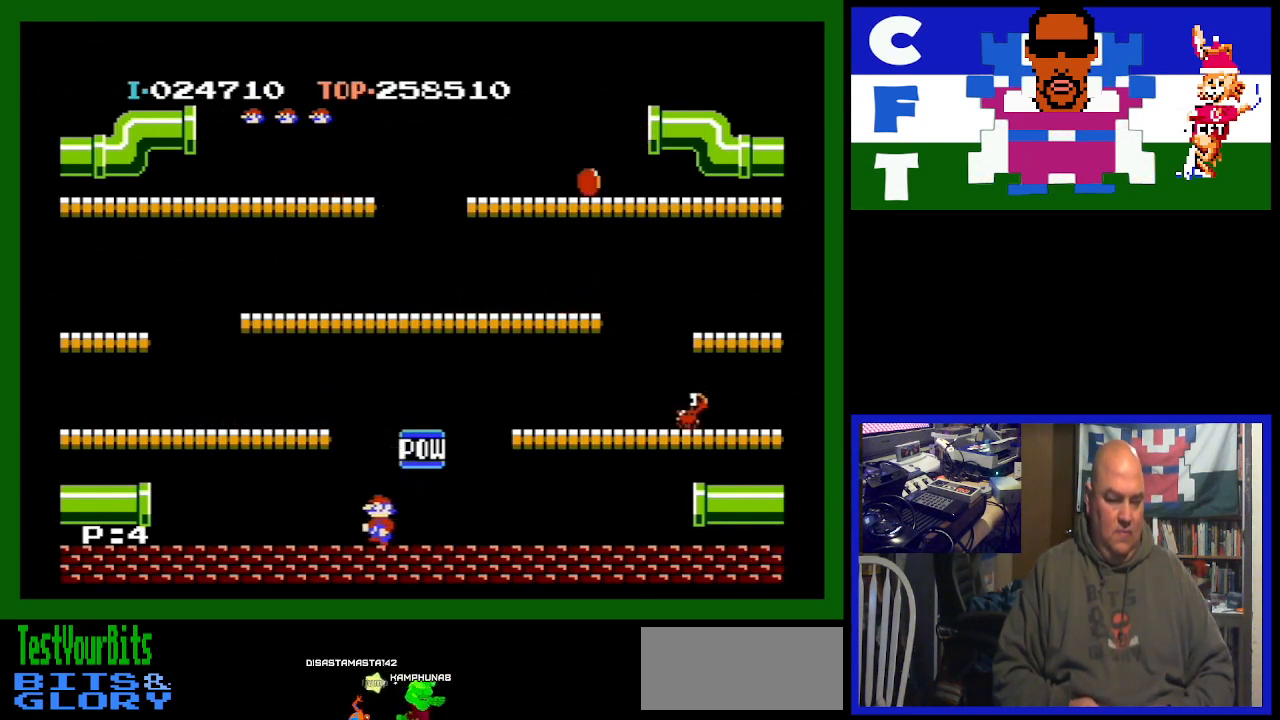
{"buttons": [], "events": [[467, "DPAD_LEFT", "up"]]}
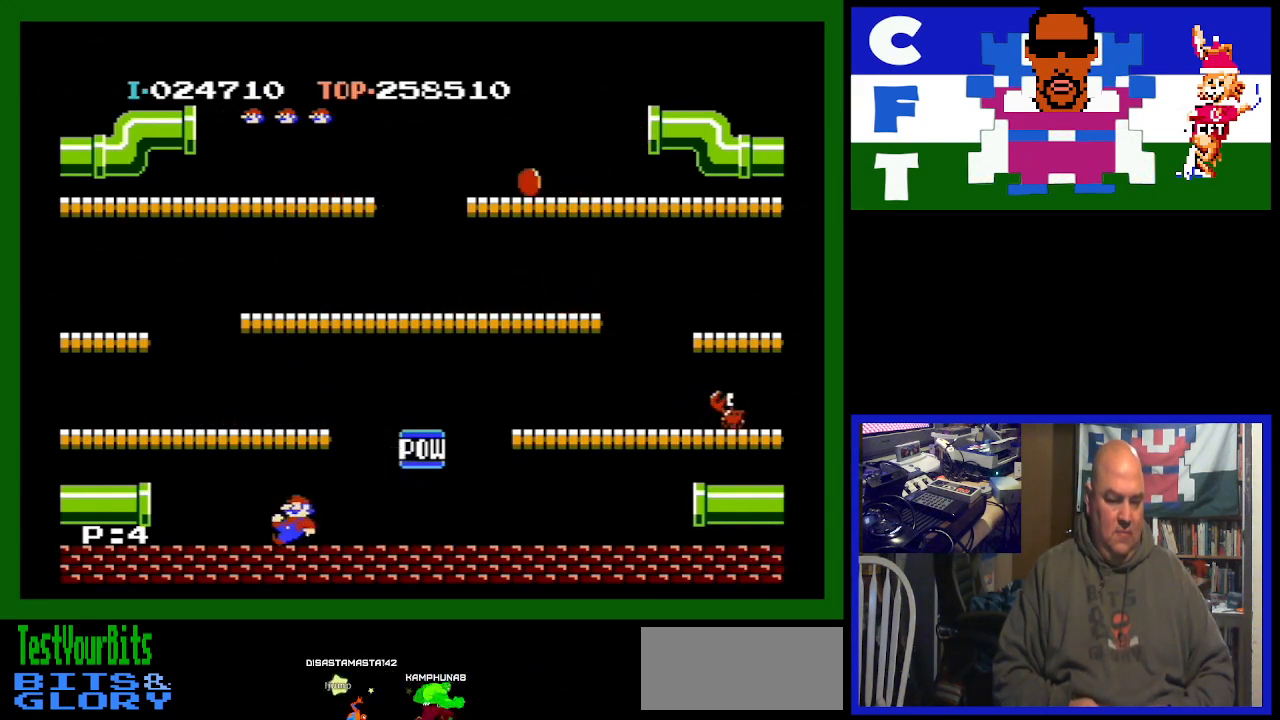
{"buttons": [], "events": []}
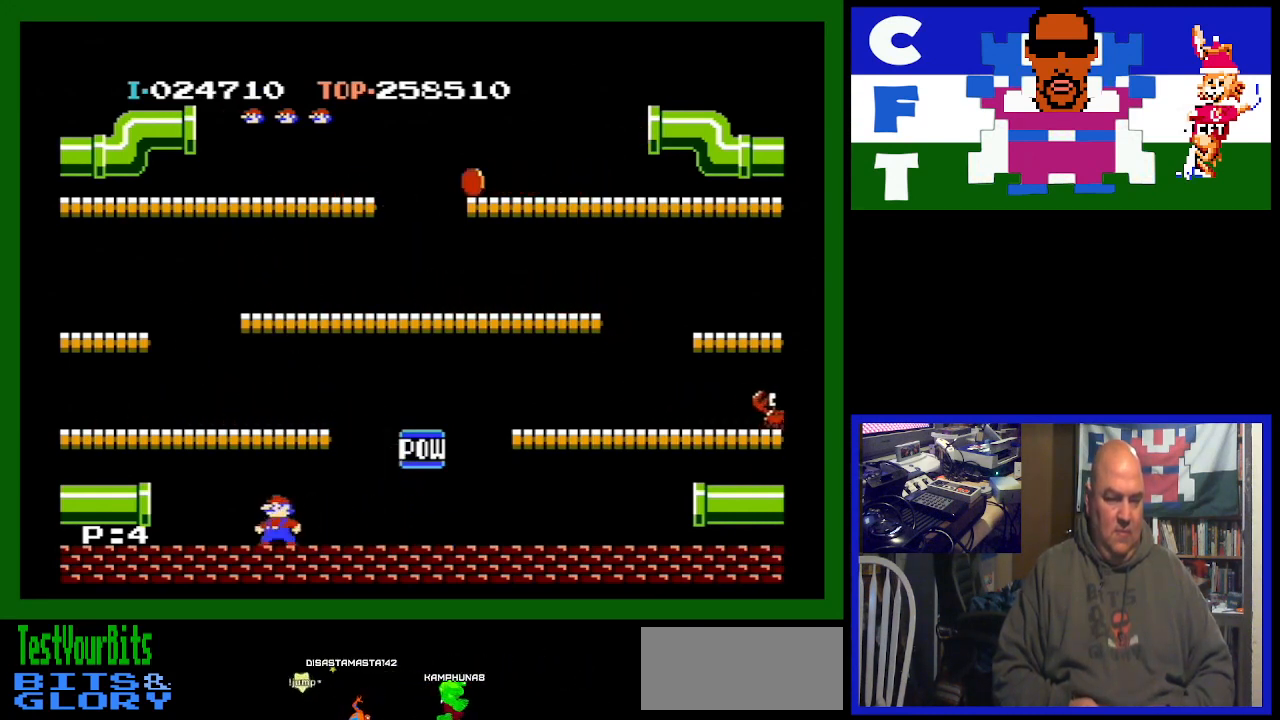
{"buttons": [], "events": []}
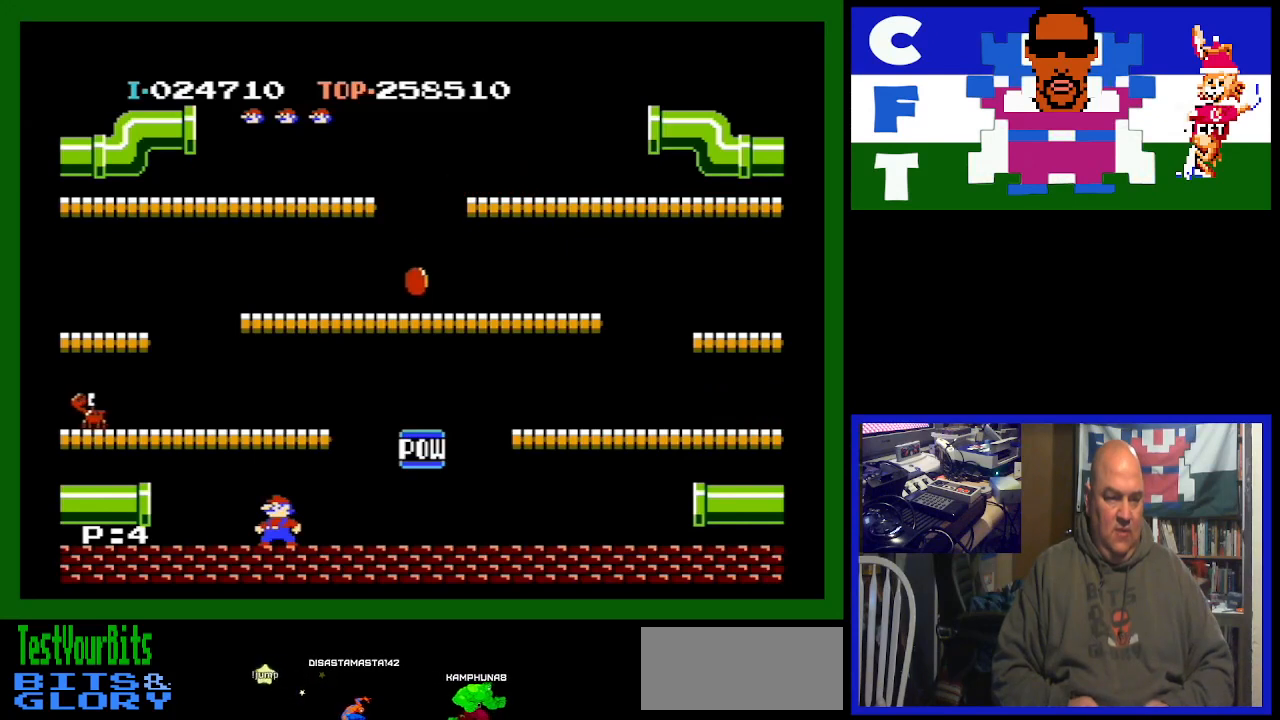
{"buttons": ["DPAD_LEFT"], "events": [[67, "DPAD_LEFT", "down"], [100, "DPAD_LEFT", "up"], [400, "DPAD_LEFT", "down"]]}
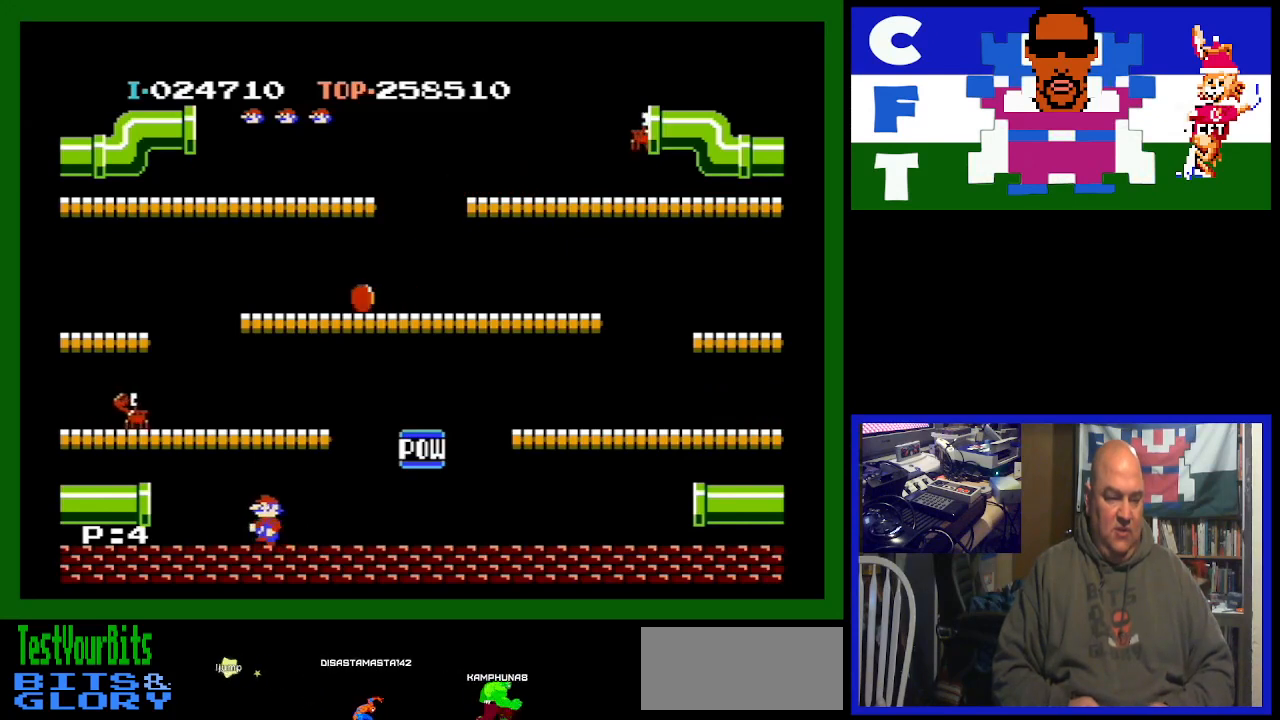
{"buttons": [], "events": [[200, "DPAD_LEFT", "up"], [267, "DPAD_LEFT", "down"], [367, "DPAD_LEFT", "up"]]}
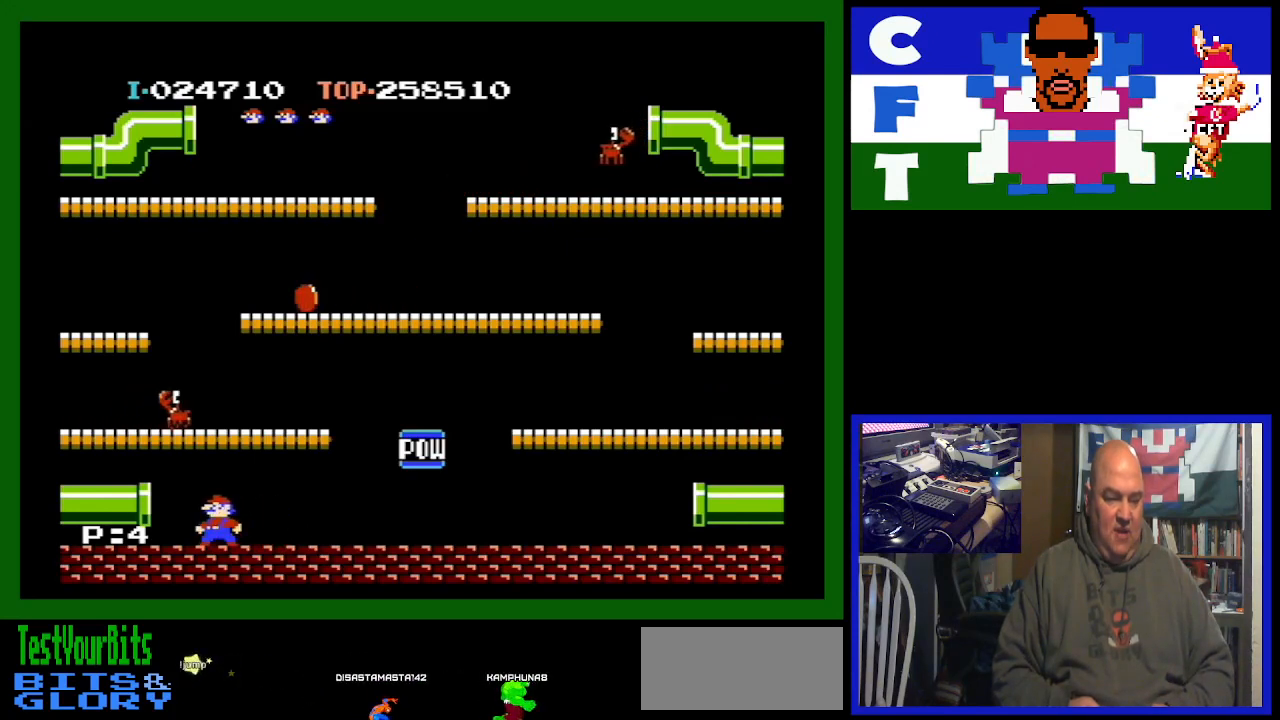
{"buttons": ["A"], "events": [[433, "A", "down"]]}
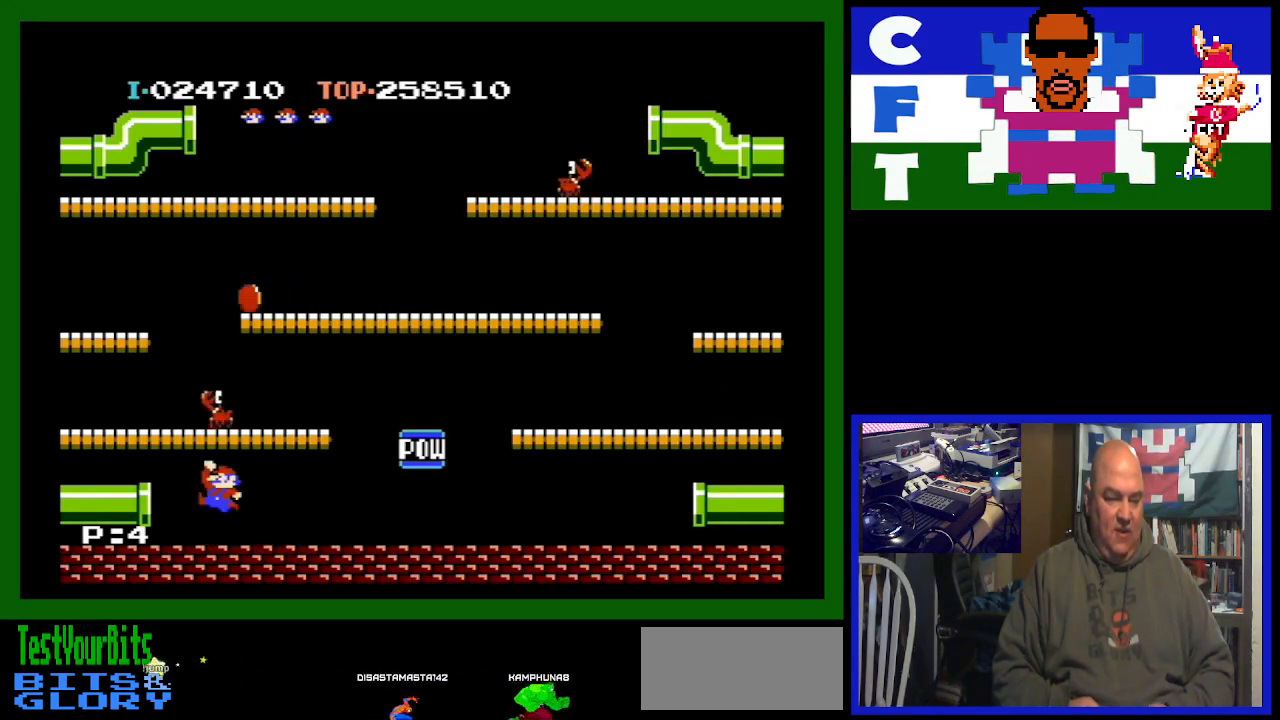
{"buttons": ["DPAD_RIGHT"], "events": [[167, "A", "up"], [167, "DPAD_RIGHT", "down"]]}
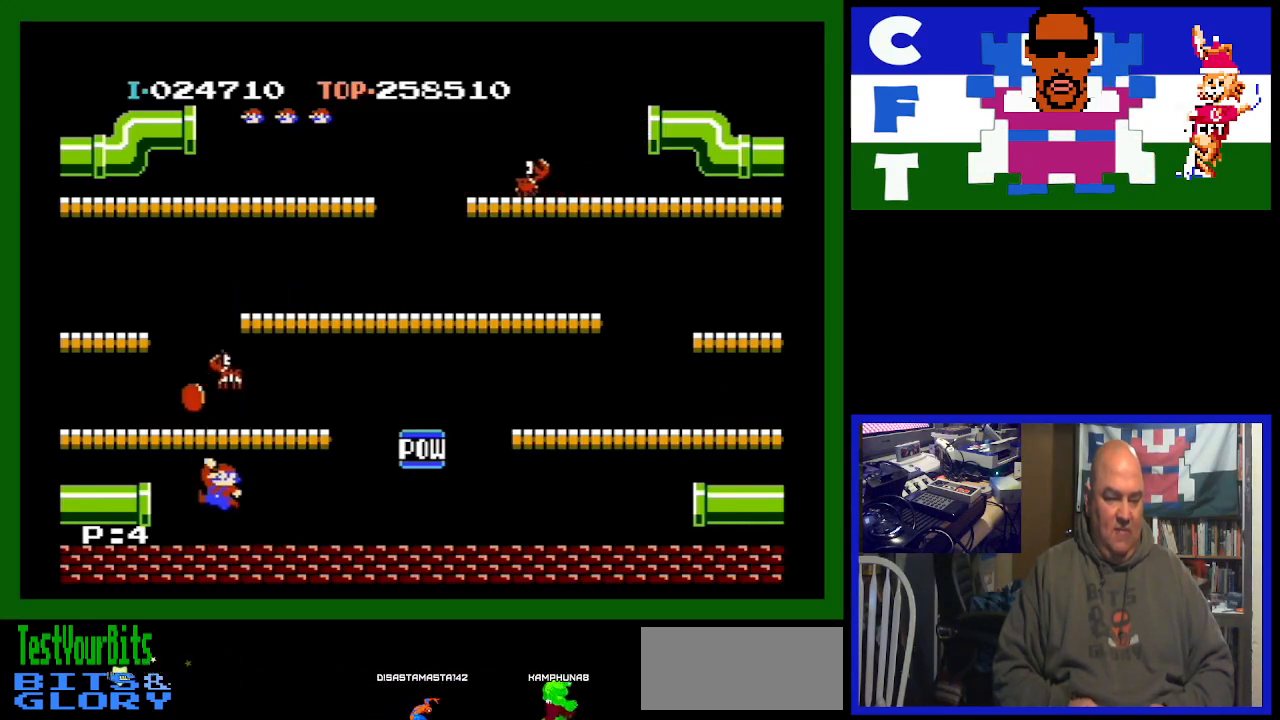
{"buttons": [], "events": [[333, "DPAD_RIGHT", "up"]]}
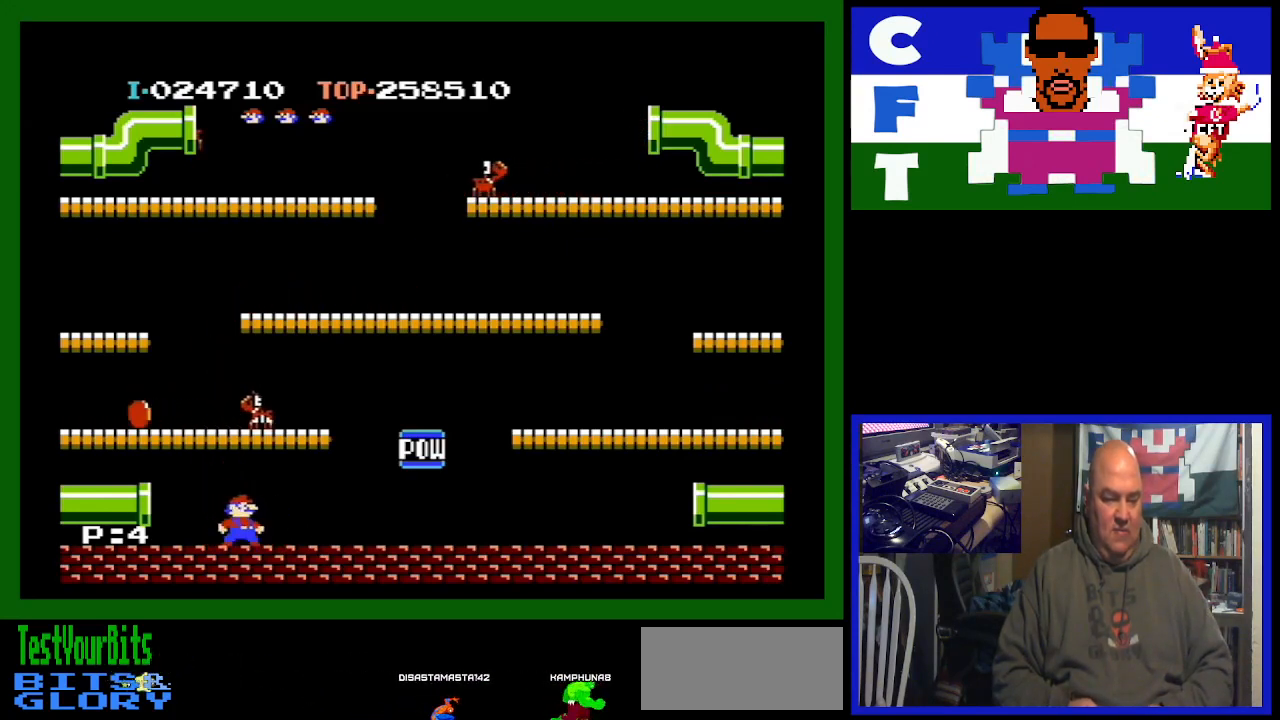
{"buttons": ["DPAD_RIGHT"], "events": [[100, "DPAD_RIGHT", "down"], [200, "A", "down"], [433, "A", "up"]]}
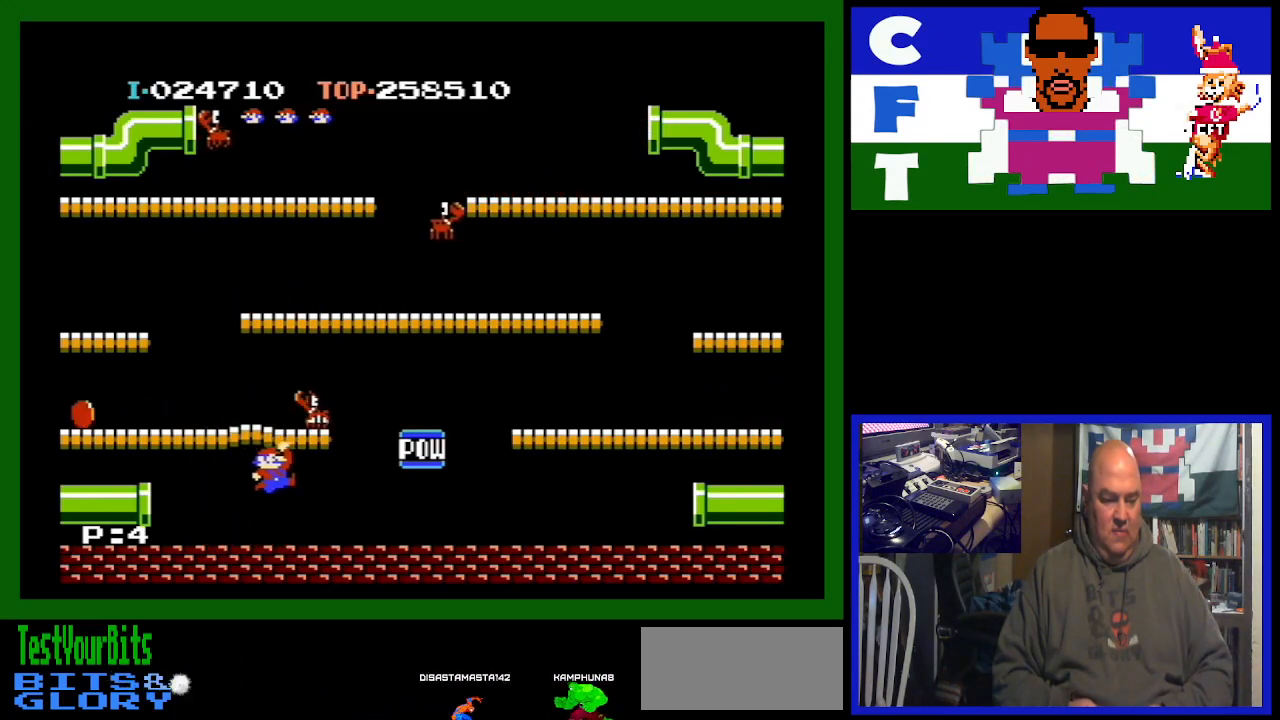
{"buttons": [], "events": [[33, "DPAD_RIGHT", "up"]]}
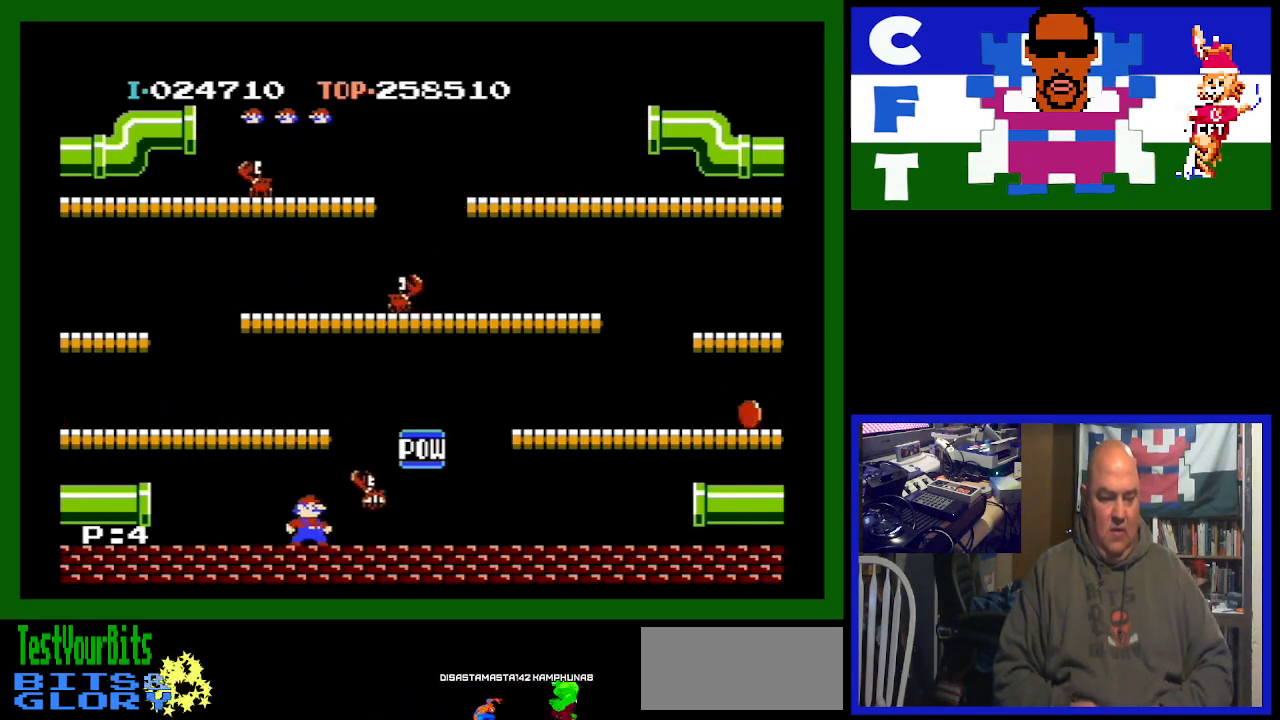
{"buttons": ["DPAD_LEFT"], "events": [[33, "DPAD_LEFT", "down"]]}
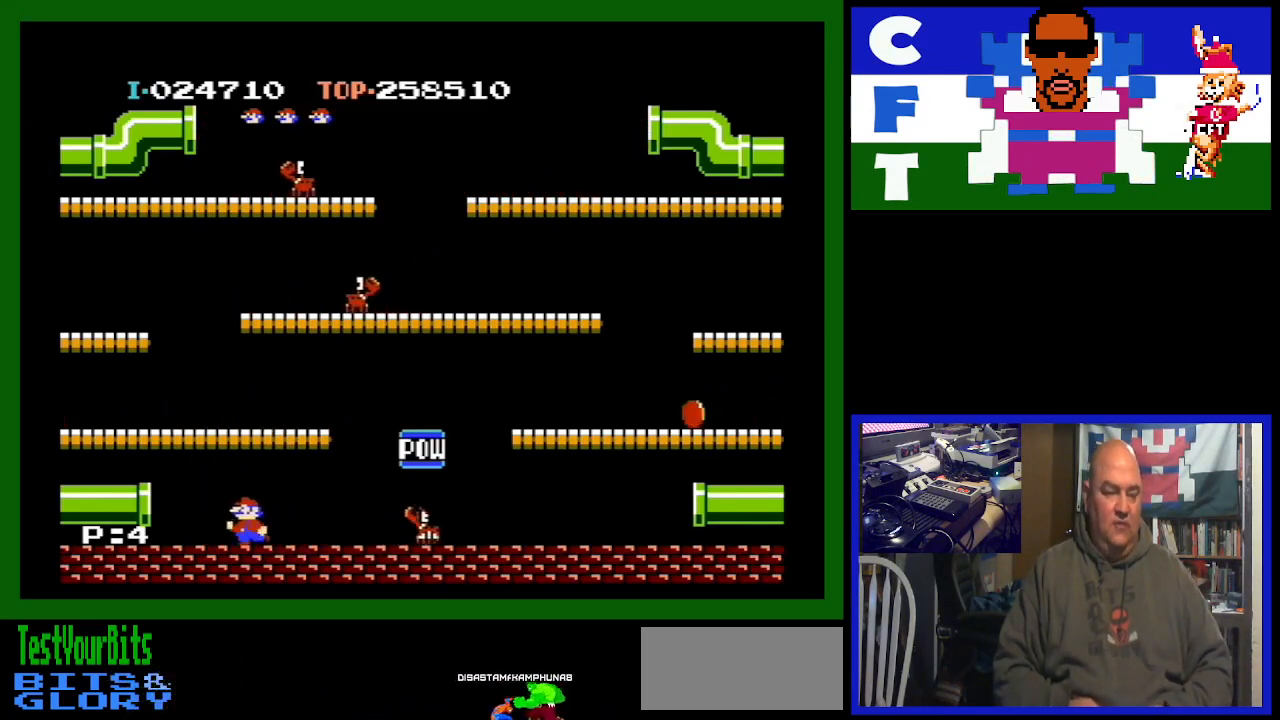
{"buttons": [], "events": [[33, "DPAD_LEFT", "up"]]}